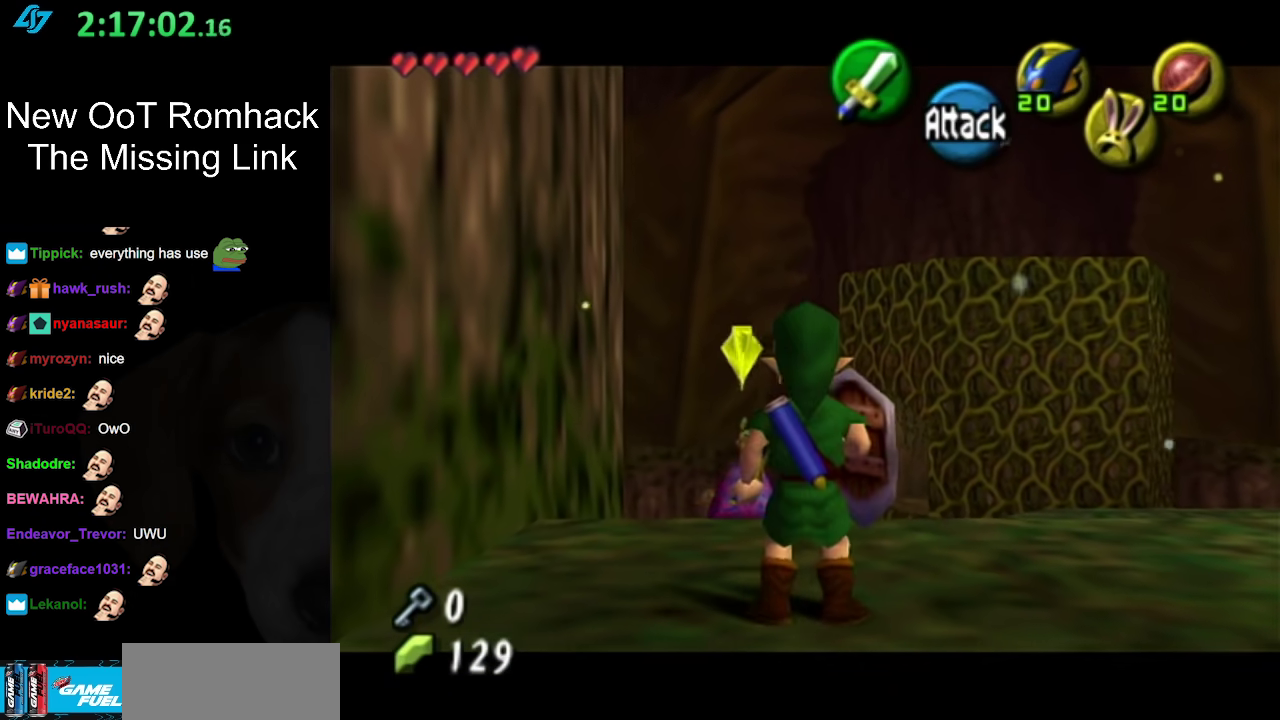
Gameplay with a controller (Nintendo layout); each line is a JSON object with the inputs held at the frame after it. "events" lists button and stick changes between this image and that frame as [ms after this image, input, new state], when the widget could be followed in between. Not read: L3 R3.
{"buttons": ["B", "L1"], "left_stick": "center", "right_stick": "center", "events": [[200, "left_stick", "center"], [300, "B", "down"], [400, "B", "up"], [483, "B", "down"]]}
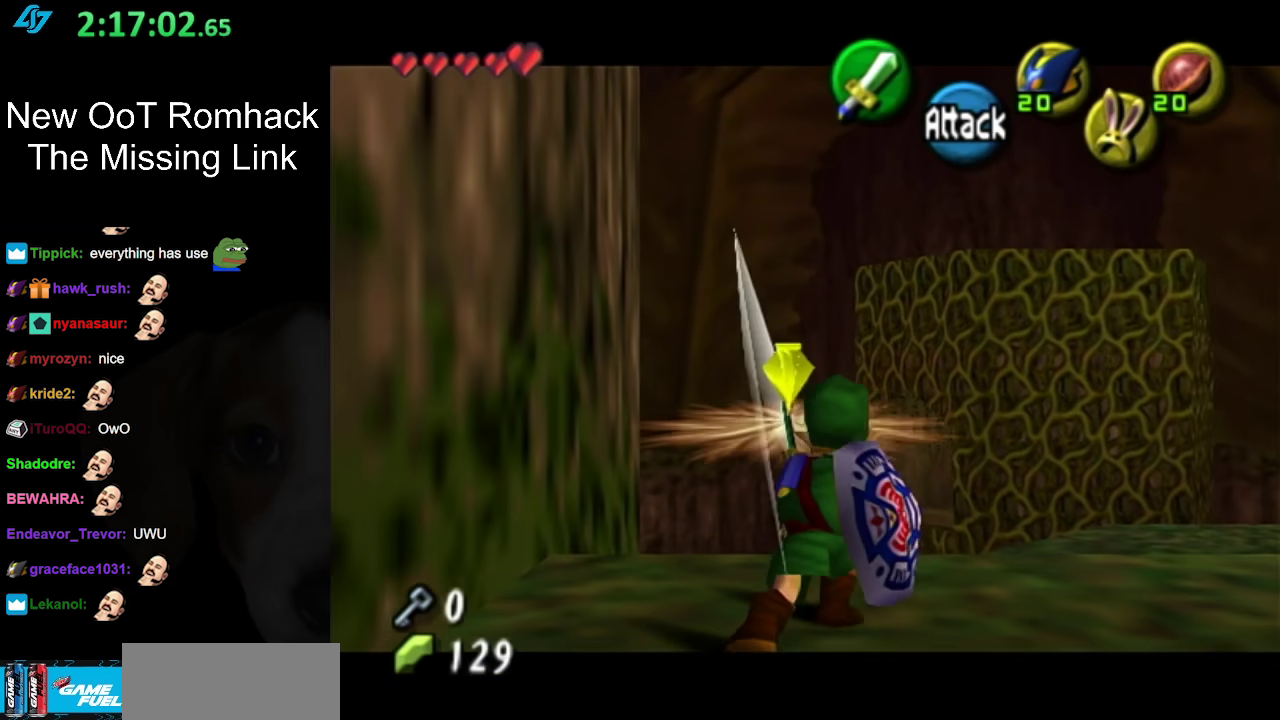
{"buttons": ["B", "L1"], "left_stick": "center", "right_stick": "center", "events": [[117, "B", "up"], [200, "B", "down"], [300, "B", "up"], [400, "B", "down"]]}
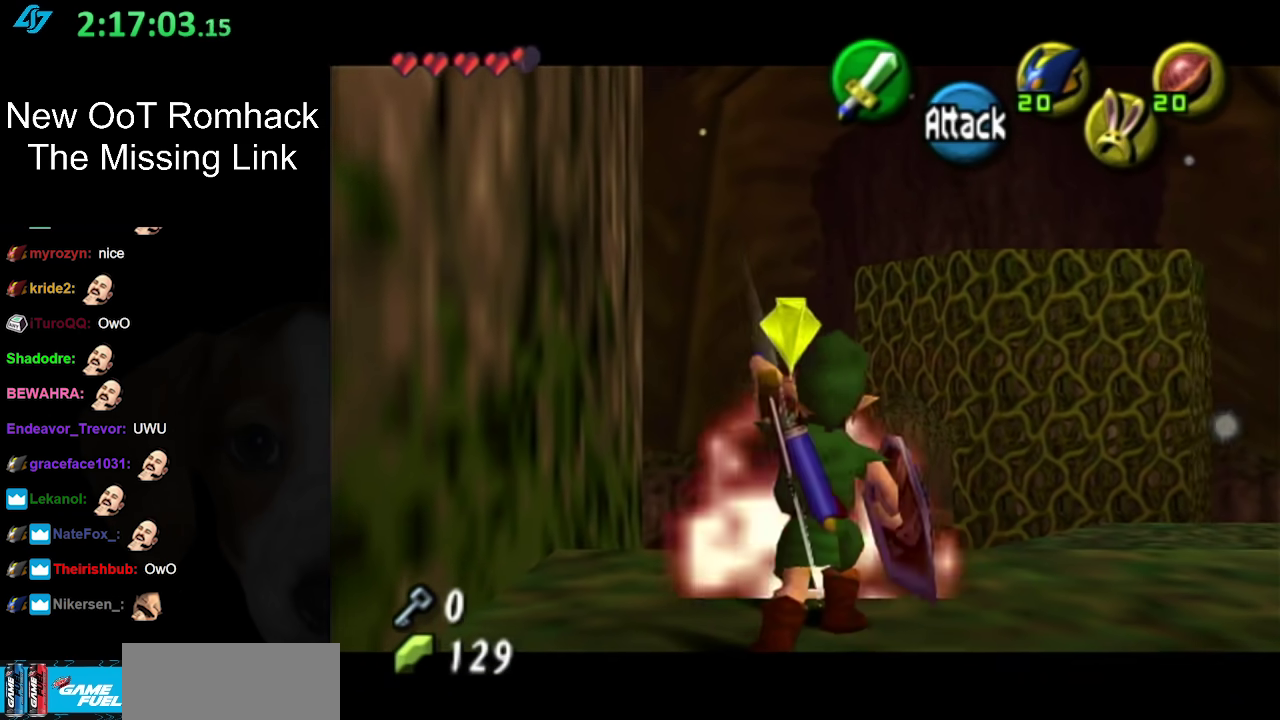
{"buttons": ["L1"], "left_stick": "center", "right_stick": "center", "events": [[17, "B", "up"], [117, "B", "down"], [233, "B", "up"], [300, "B", "down"], [467, "B", "up"]]}
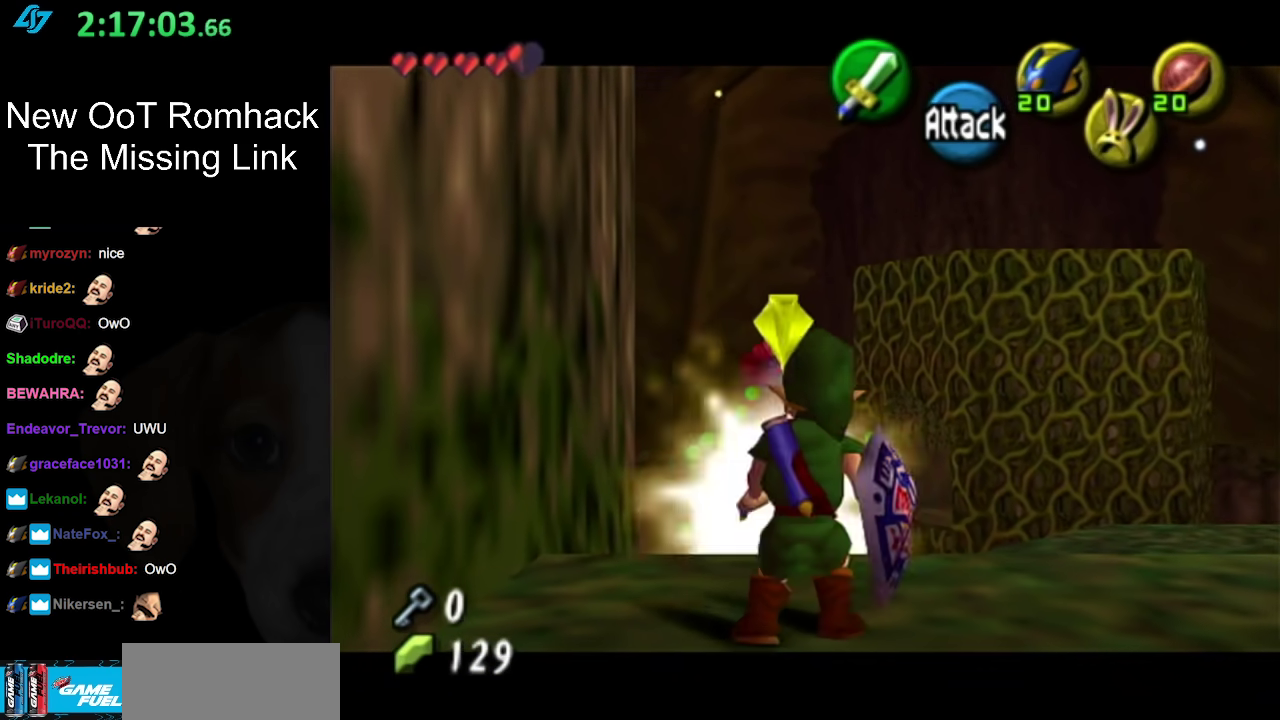
{"buttons": [], "left_stick": "center", "right_stick": "center", "events": [[233, "L1", "up"]]}
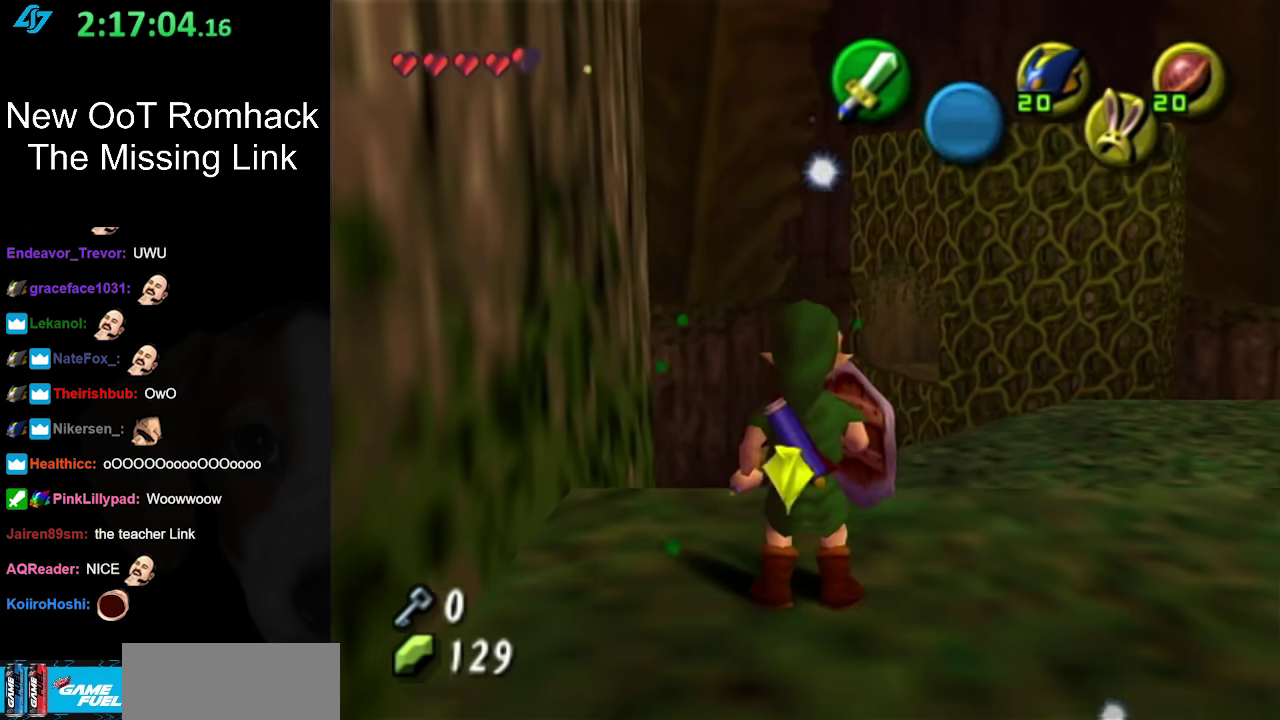
{"buttons": [], "left_stick": "up-right", "right_stick": "center", "events": [[17, "left_stick", "left"], [67, "left_stick", "right"], [283, "left_stick", "up-right"]]}
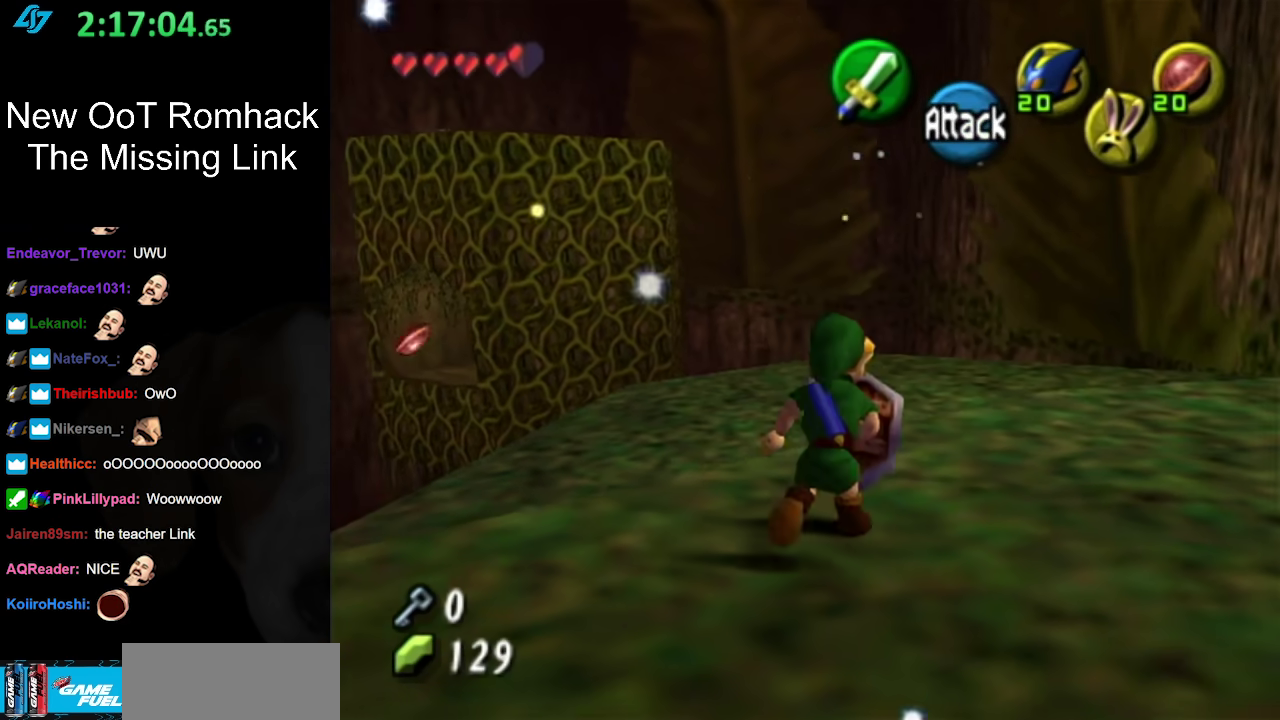
{"buttons": [], "left_stick": "up", "right_stick": "center", "events": [[33, "left_stick", "up"], [150, "A", "down"], [367, "A", "up"]]}
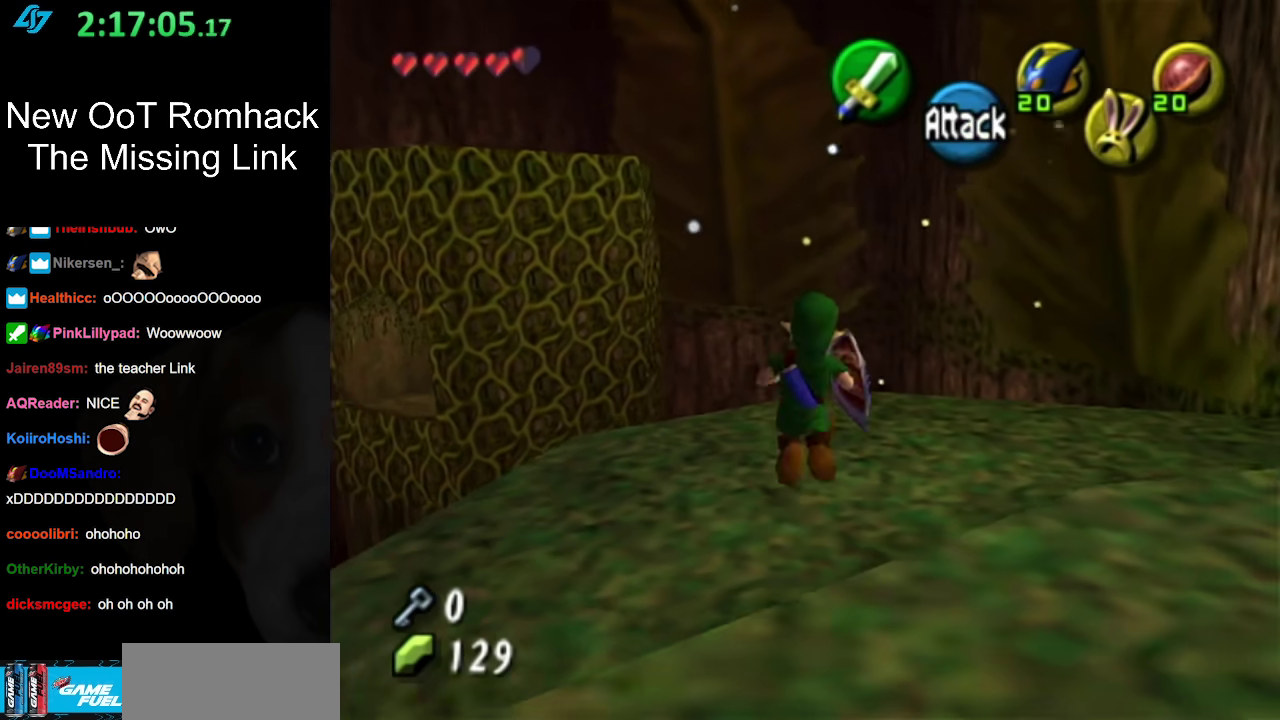
{"buttons": [], "left_stick": "up", "right_stick": "center", "events": []}
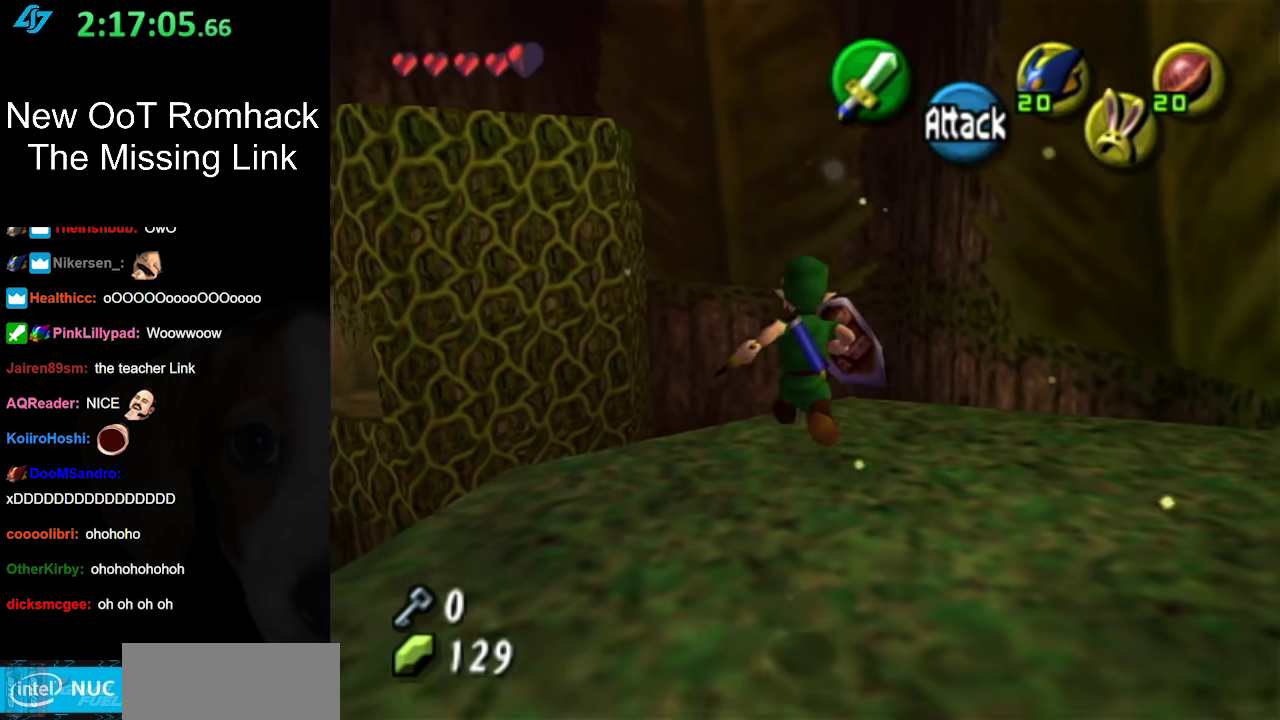
{"buttons": ["L1"], "left_stick": "center", "right_stick": "center", "events": [[50, "left_stick", "center"], [300, "left_stick", "up-left"], [417, "L1", "down"], [417, "left_stick", "center"]]}
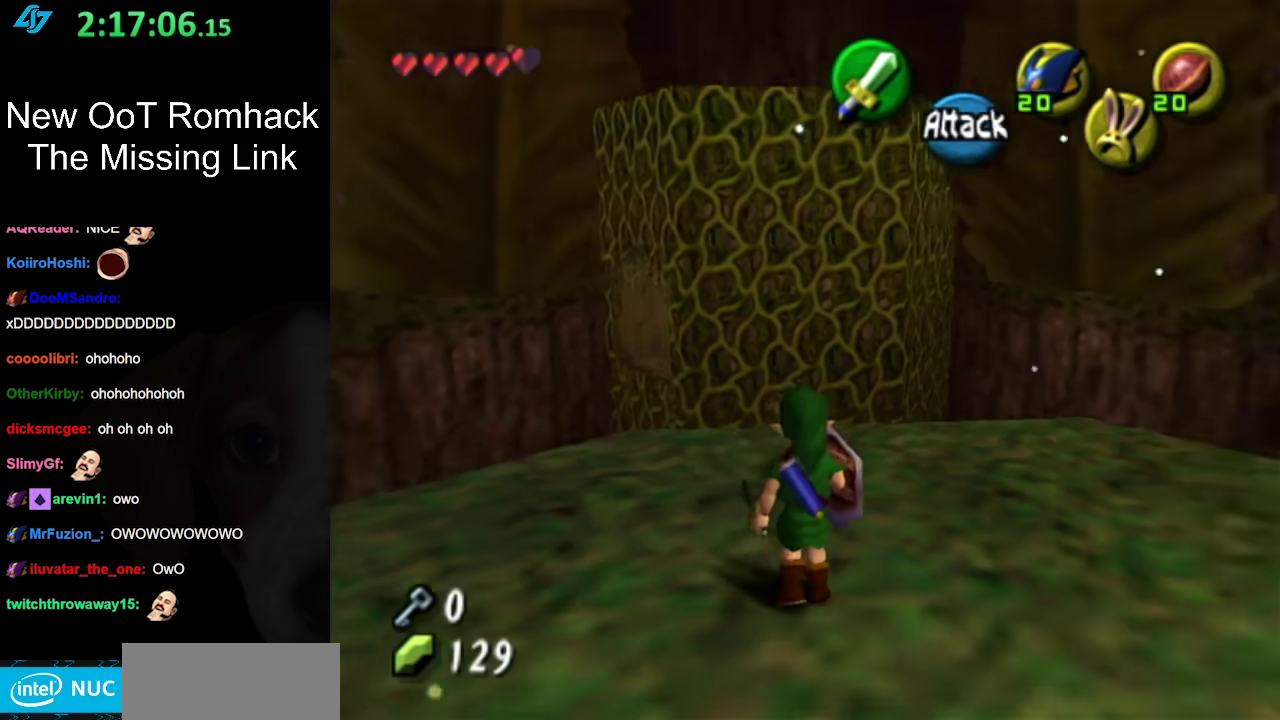
{"buttons": [], "left_stick": "up", "right_stick": "center", "events": [[167, "L1", "up"], [333, "left_stick", "up"]]}
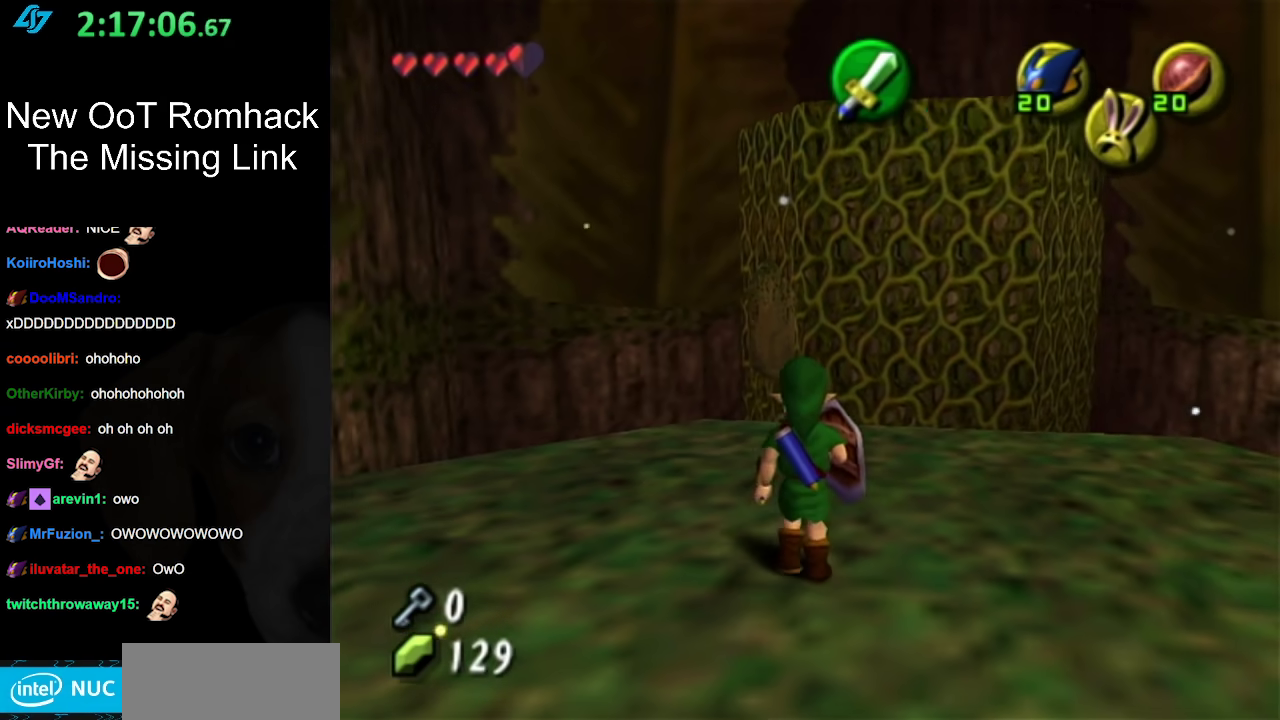
{"buttons": [], "left_stick": "down-right", "right_stick": "center", "events": [[83, "left_stick", "center"], [83, "right_stick", "up"], [233, "right_stick", "center"], [300, "left_stick", "down"], [417, "left_stick", "down-right"]]}
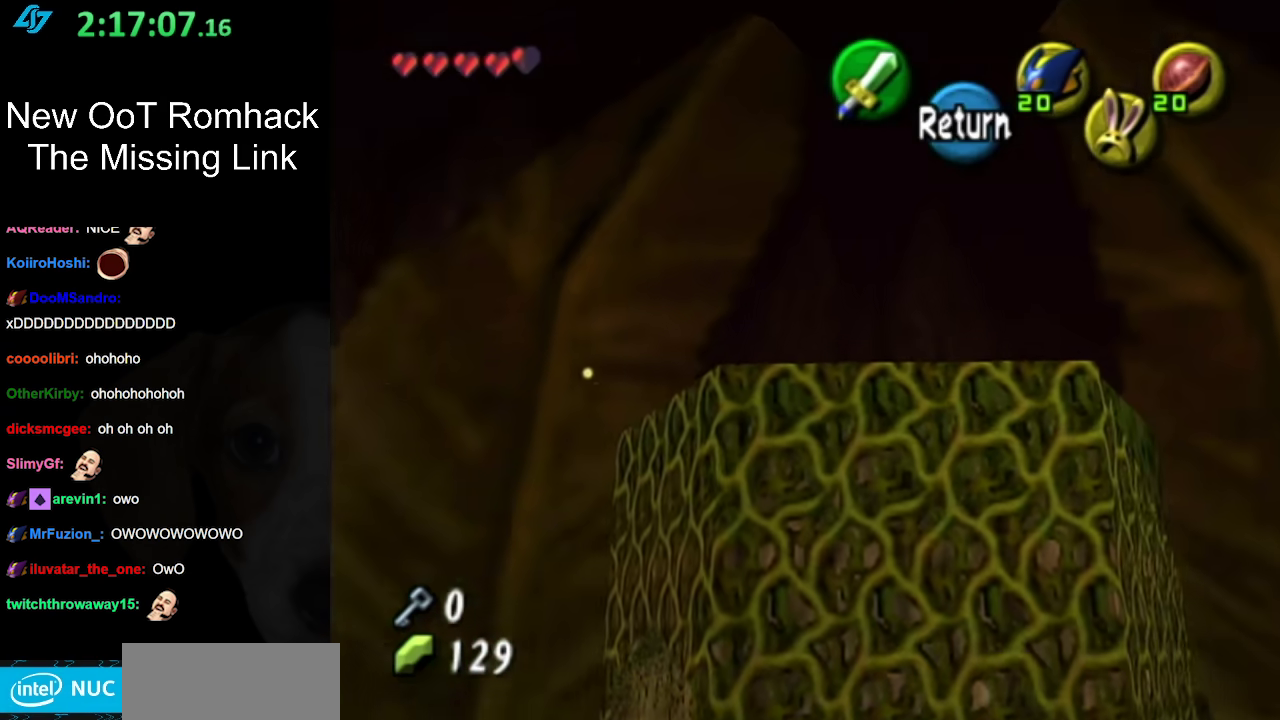
{"buttons": [], "left_stick": "down", "right_stick": "center", "events": [[117, "left_stick", "down"]]}
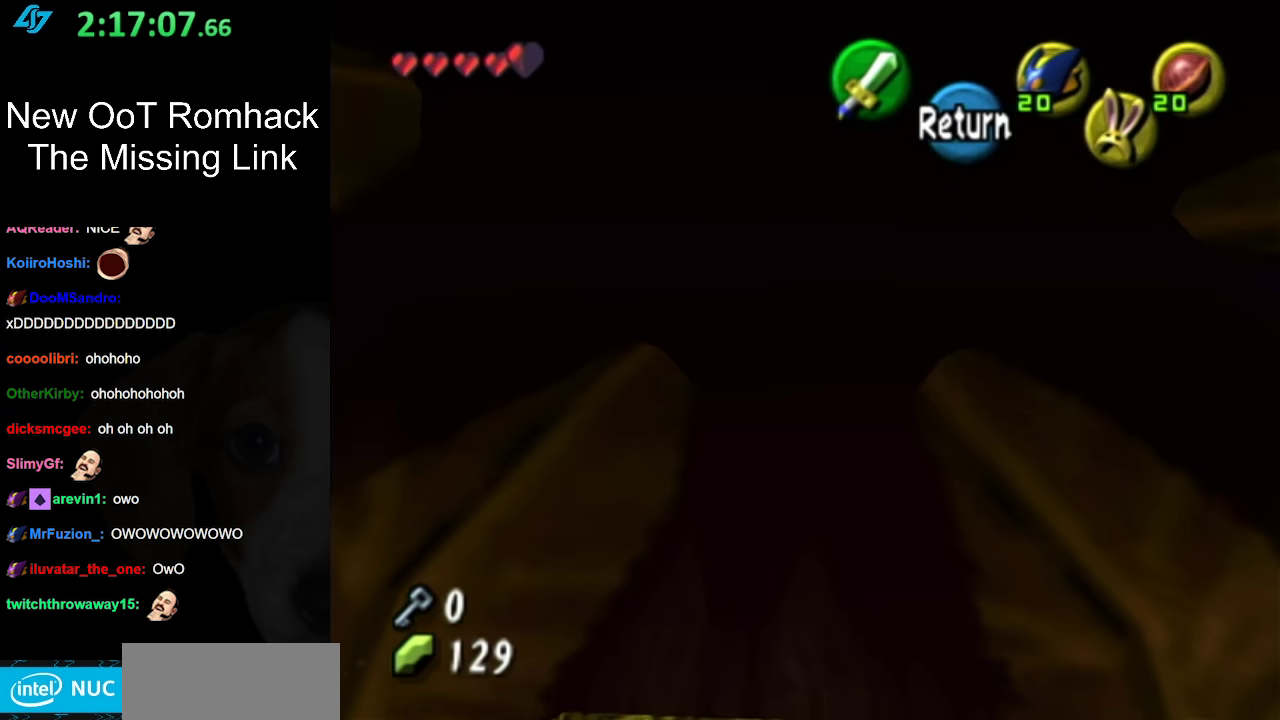
{"buttons": [], "left_stick": "down-right", "right_stick": "center", "events": [[400, "left_stick", "down-right"]]}
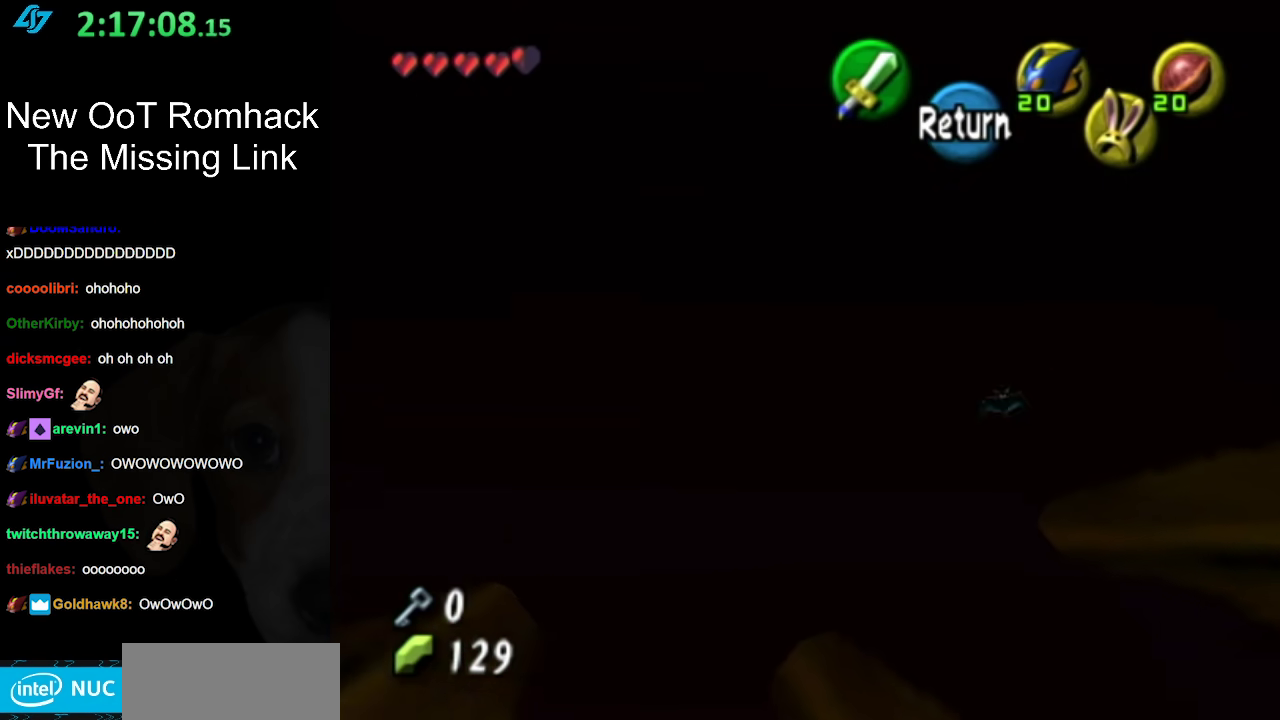
{"buttons": [], "left_stick": "down-left", "right_stick": "center", "events": [[433, "left_stick", "down-left"]]}
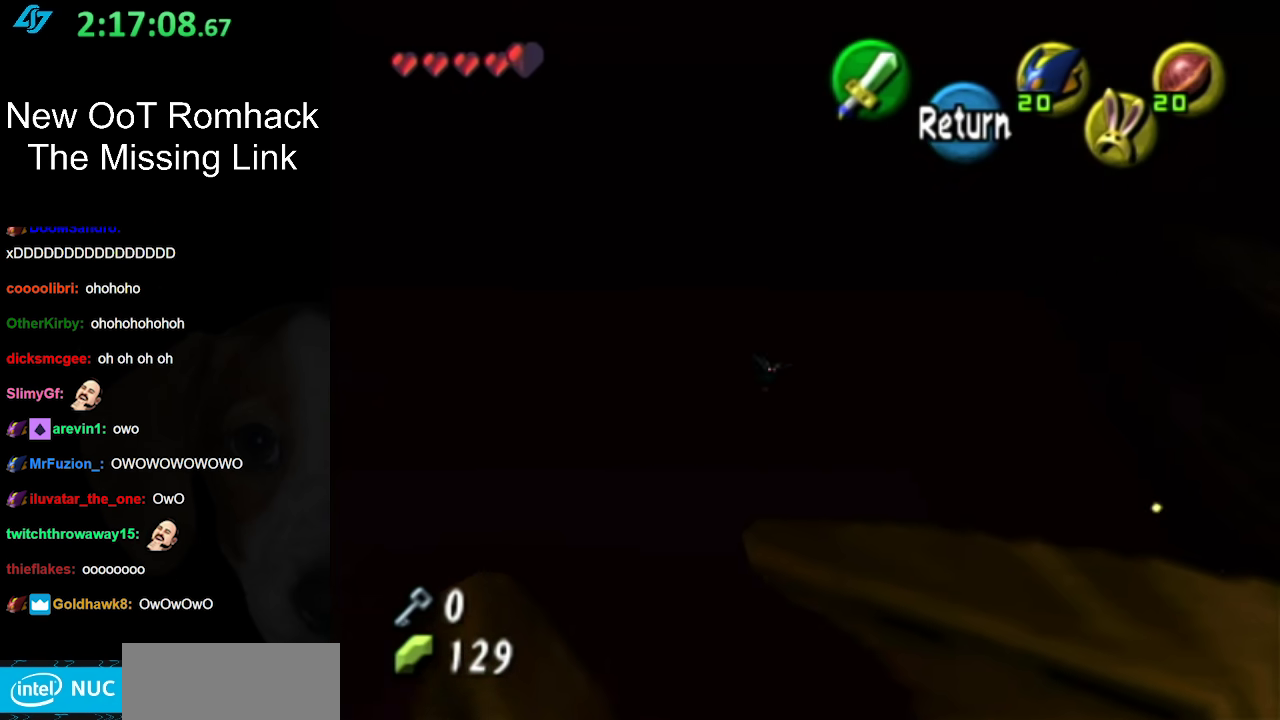
{"buttons": [], "left_stick": "down", "right_stick": "center", "events": [[83, "left_stick", "down"]]}
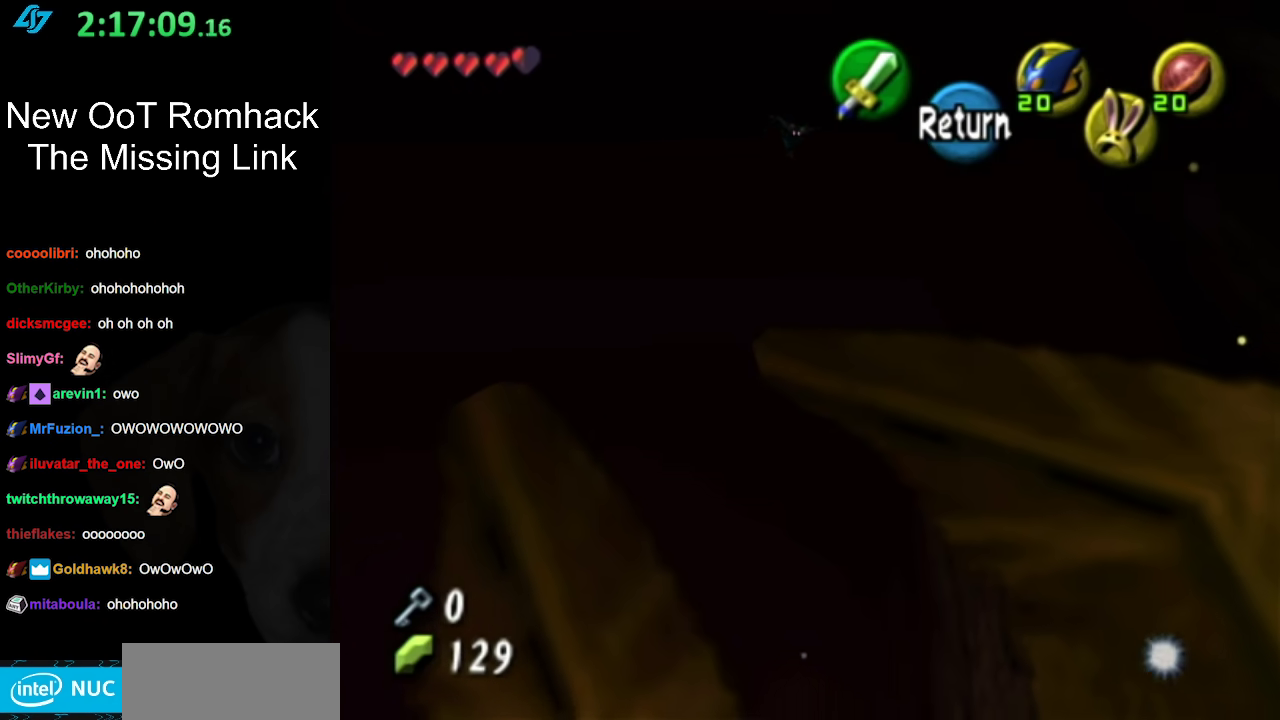
{"buttons": [], "left_stick": "down", "right_stick": "center", "events": []}
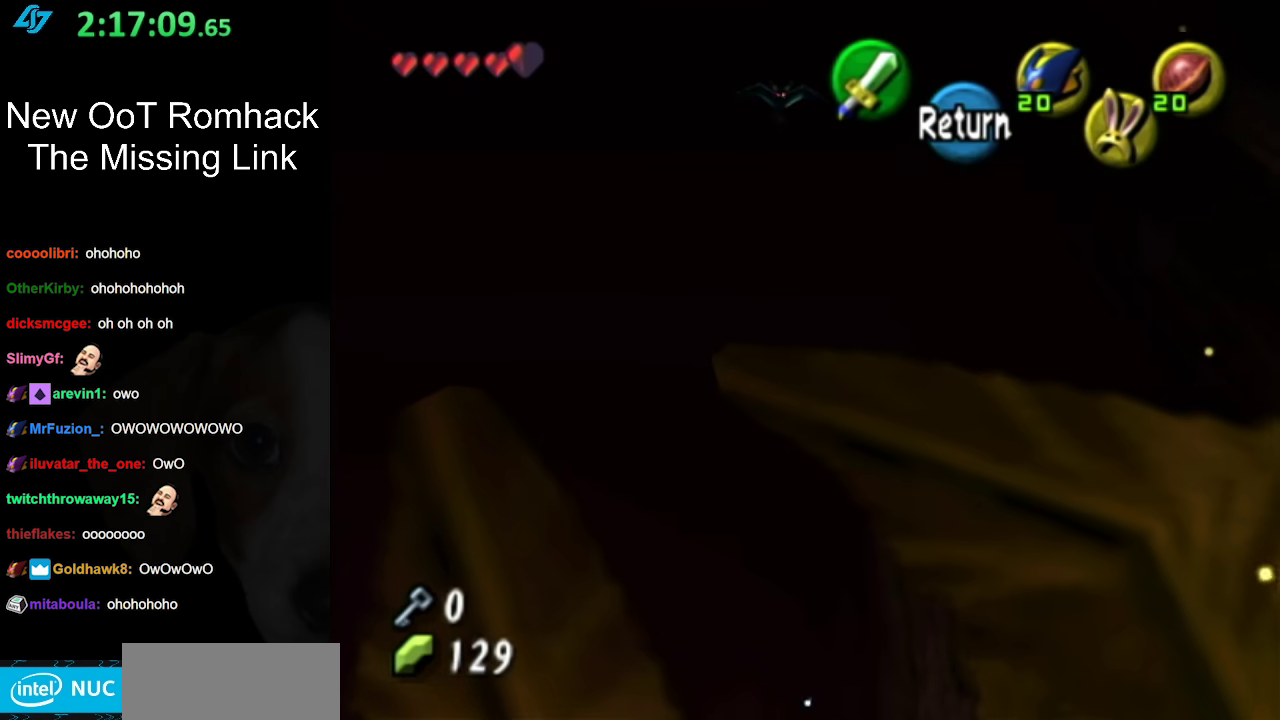
{"buttons": [], "left_stick": "down-right", "right_stick": "center", "events": [[233, "left_stick", "down-right"]]}
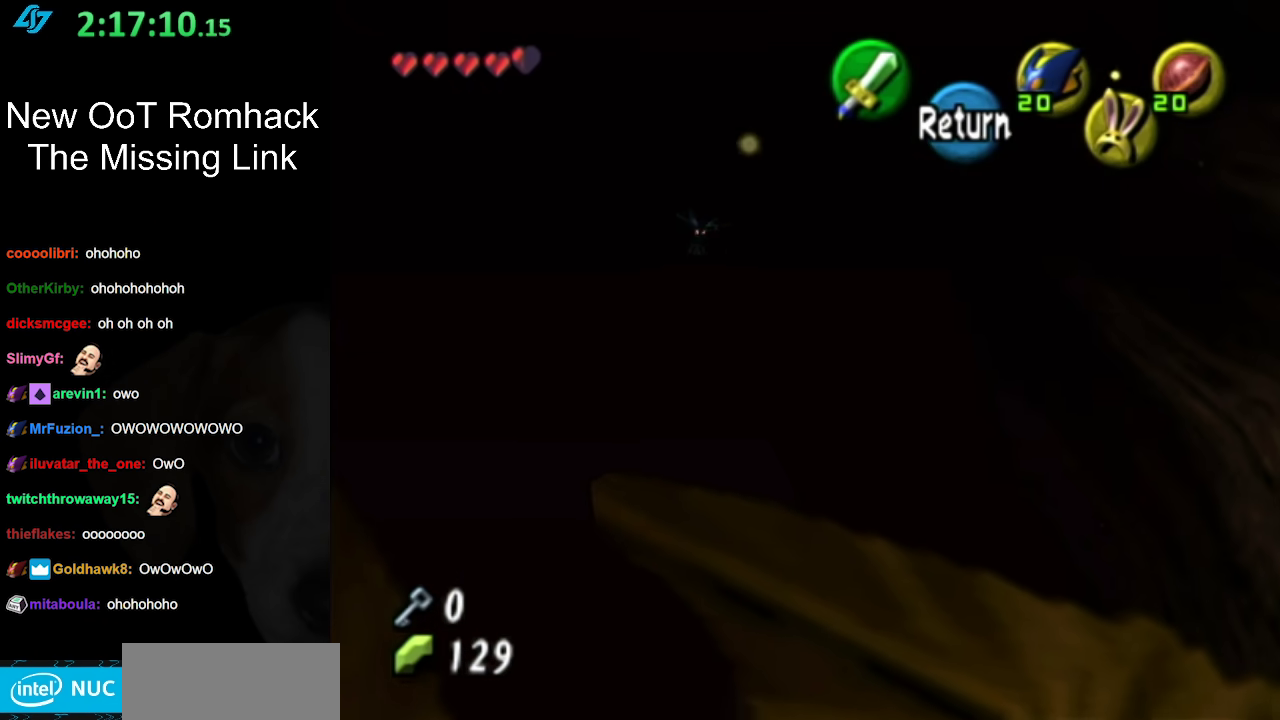
{"buttons": [], "left_stick": "down", "right_stick": "center", "events": [[17, "left_stick", "down"]]}
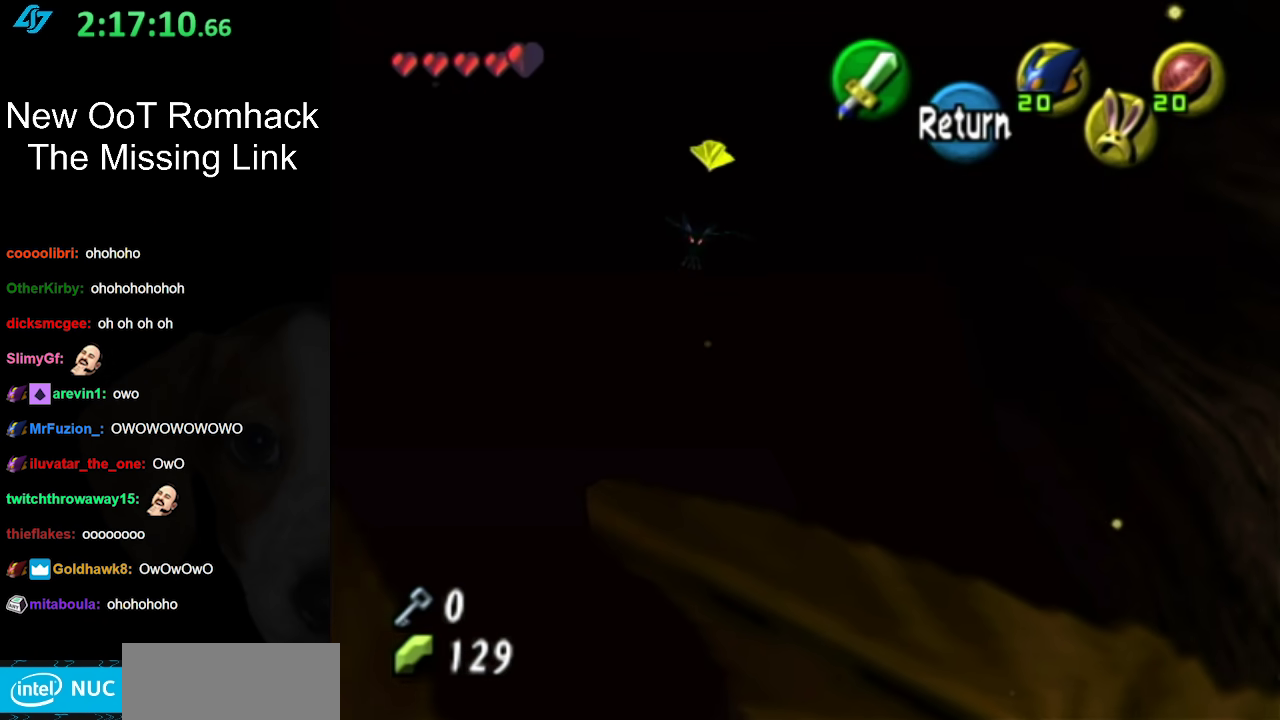
{"buttons": [], "left_stick": "center", "right_stick": "center", "events": [[367, "A", "down"], [367, "left_stick", "center"], [450, "A", "up"]]}
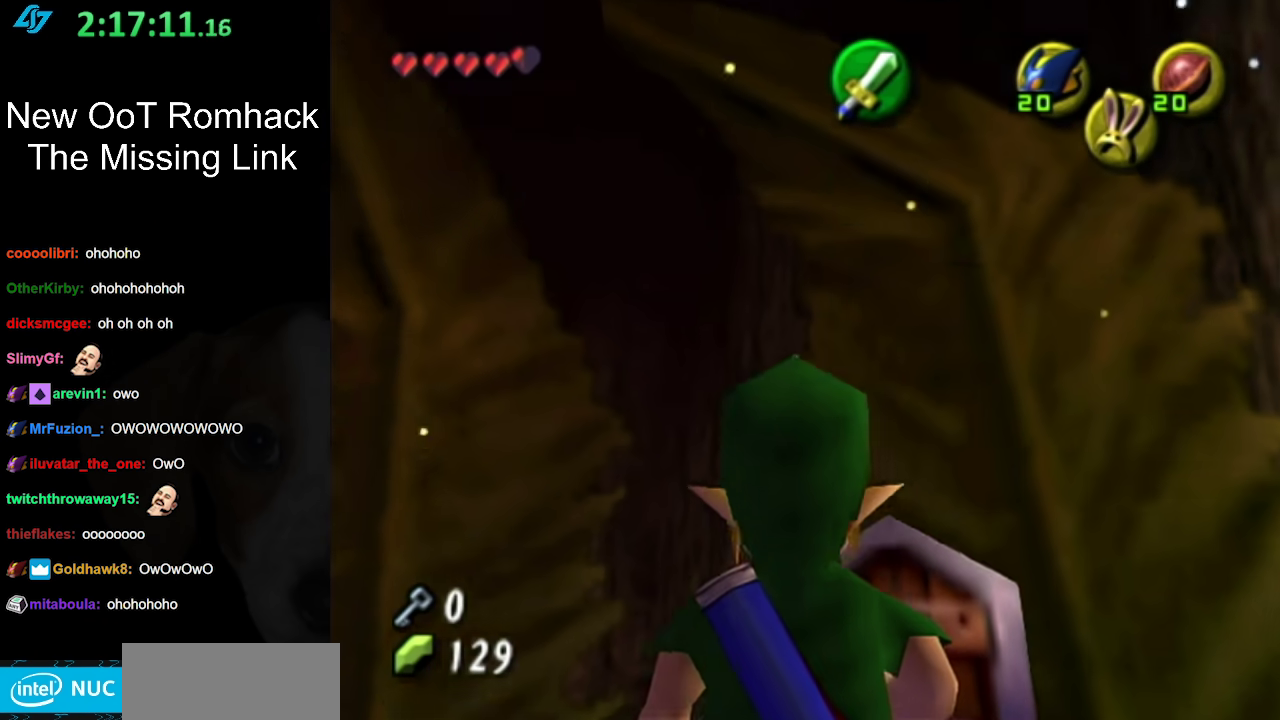
{"buttons": [], "left_stick": "center", "right_stick": "center", "events": []}
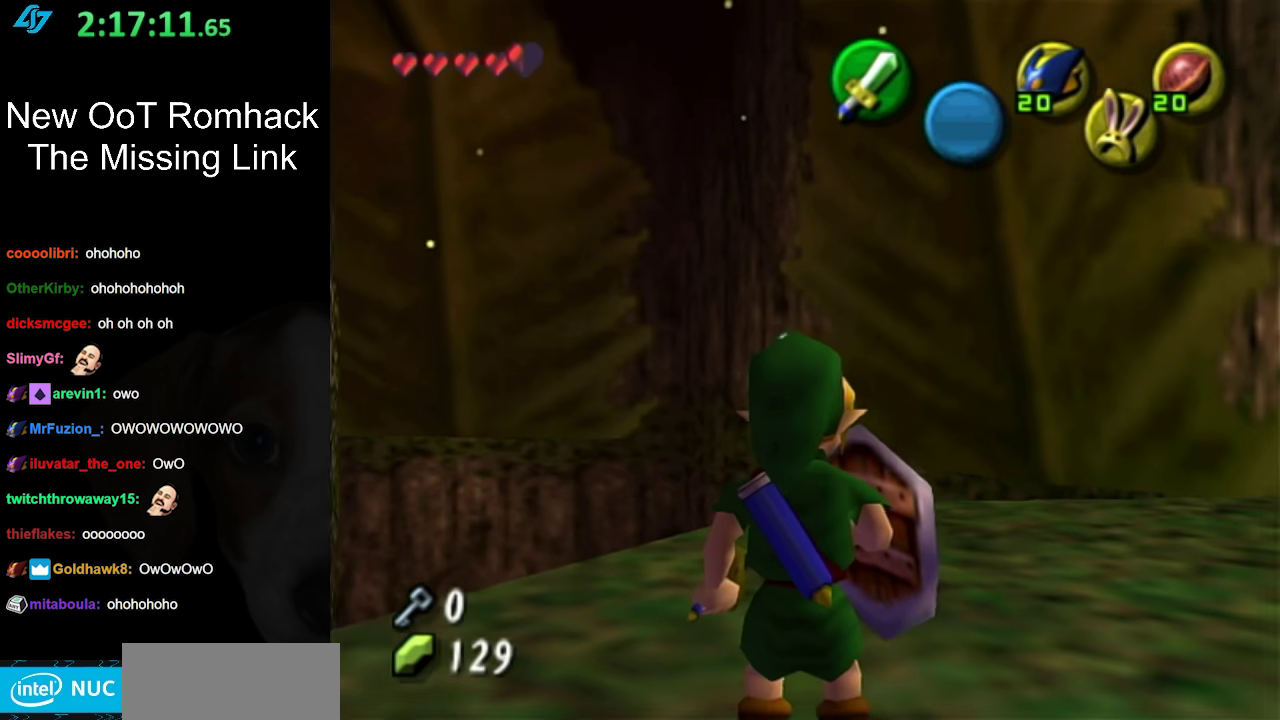
{"buttons": [], "left_stick": "center", "right_stick": "center", "events": [[83, "X", "down"], [183, "X", "up"]]}
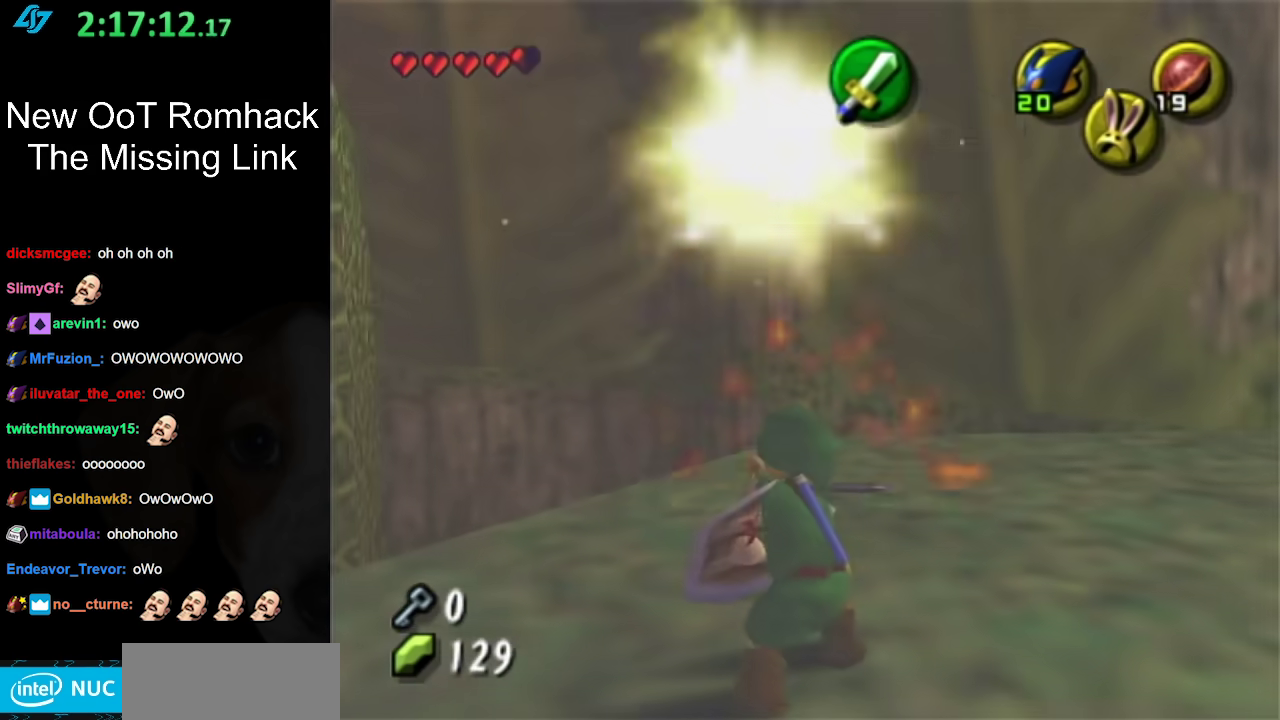
{"buttons": ["L1"], "left_stick": "center", "right_stick": "center", "events": [[483, "L1", "down"]]}
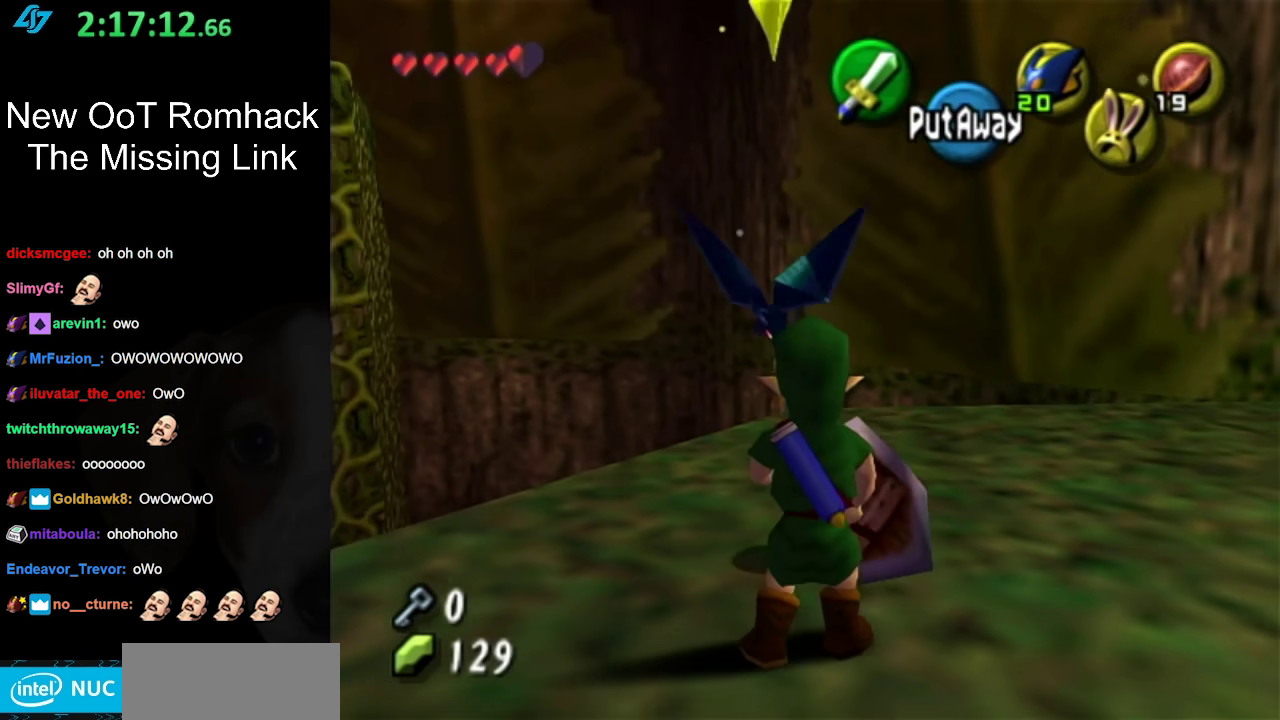
{"buttons": [], "left_stick": "center", "right_stick": "center", "events": [[83, "B", "down"], [200, "B", "up"], [267, "B", "down"], [300, "L1", "up"], [433, "B", "up"]]}
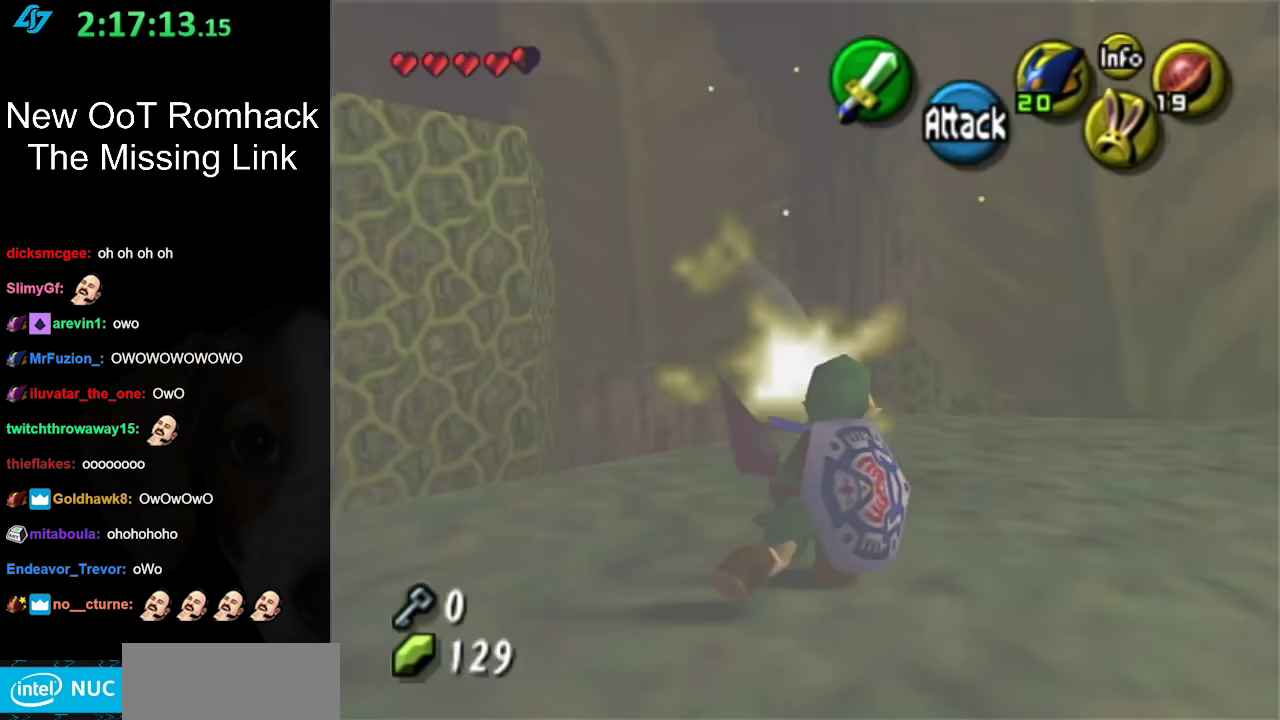
{"buttons": [], "left_stick": "center", "right_stick": "center", "events": []}
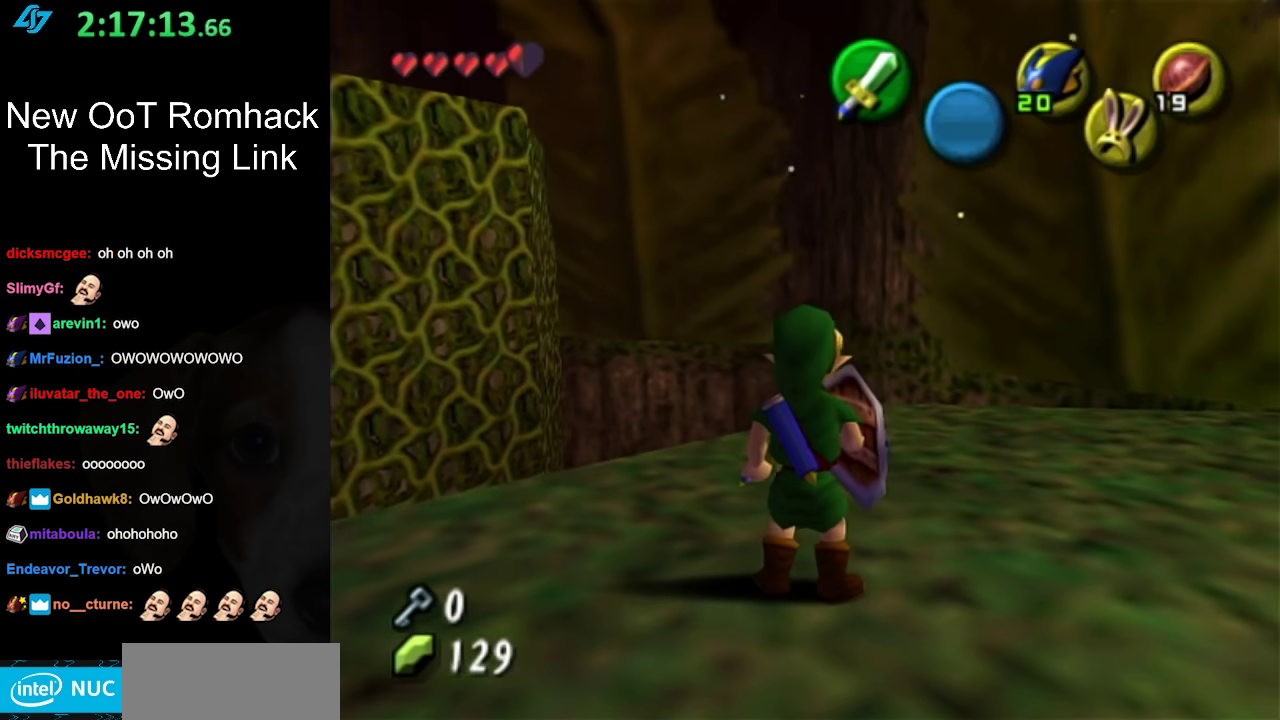
{"buttons": ["L1"], "left_stick": "center", "right_stick": "center", "events": [[50, "left_stick", "up-right"], [167, "left_stick", "center"], [333, "left_stick", "down"], [400, "L1", "down"], [400, "left_stick", "center"]]}
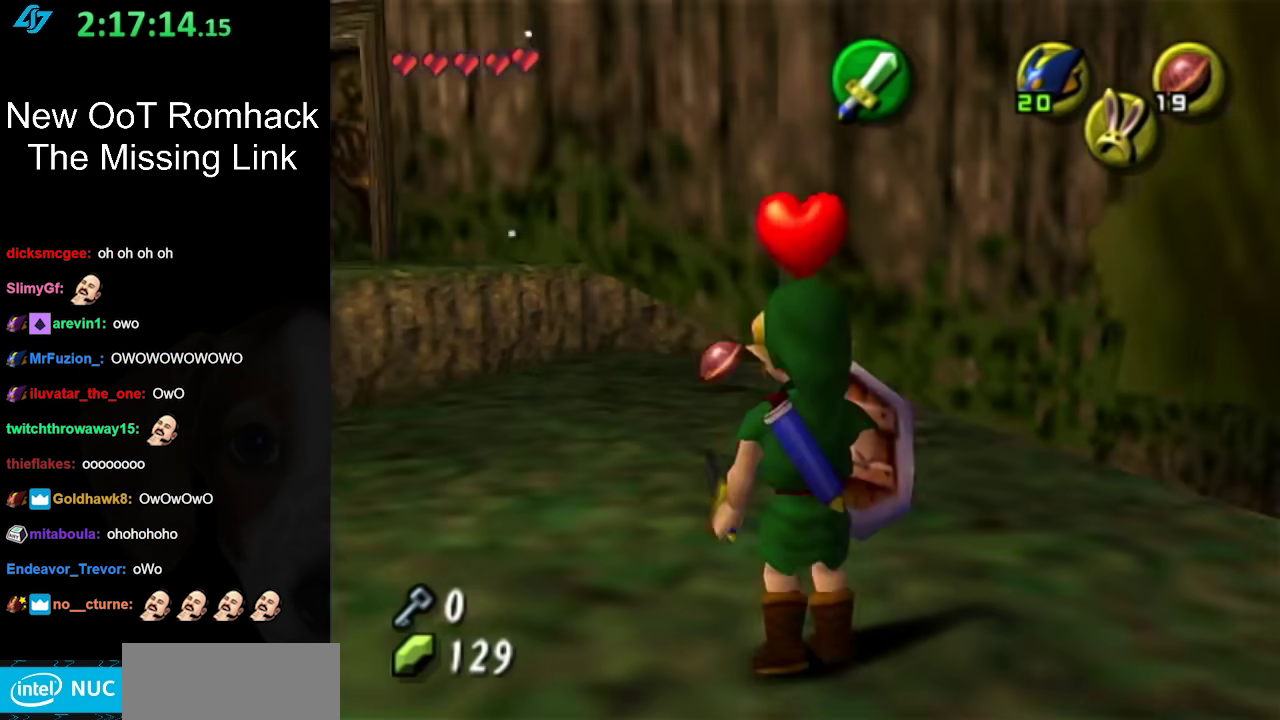
{"buttons": [], "left_stick": "down-left", "right_stick": "center", "events": [[117, "L1", "up"], [267, "left_stick", "down"], [400, "left_stick", "down-left"]]}
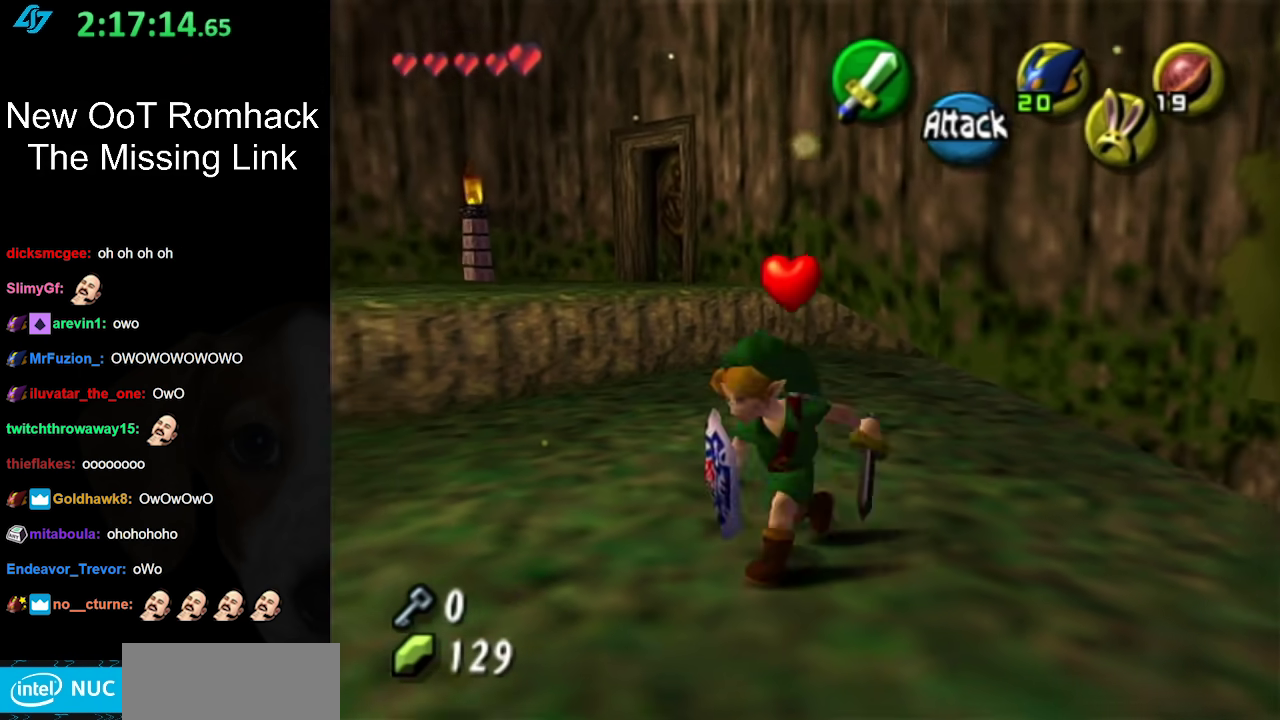
{"buttons": [], "left_stick": "up-left", "right_stick": "center", "events": [[83, "left_stick", "left"], [183, "left_stick", "up-left"]]}
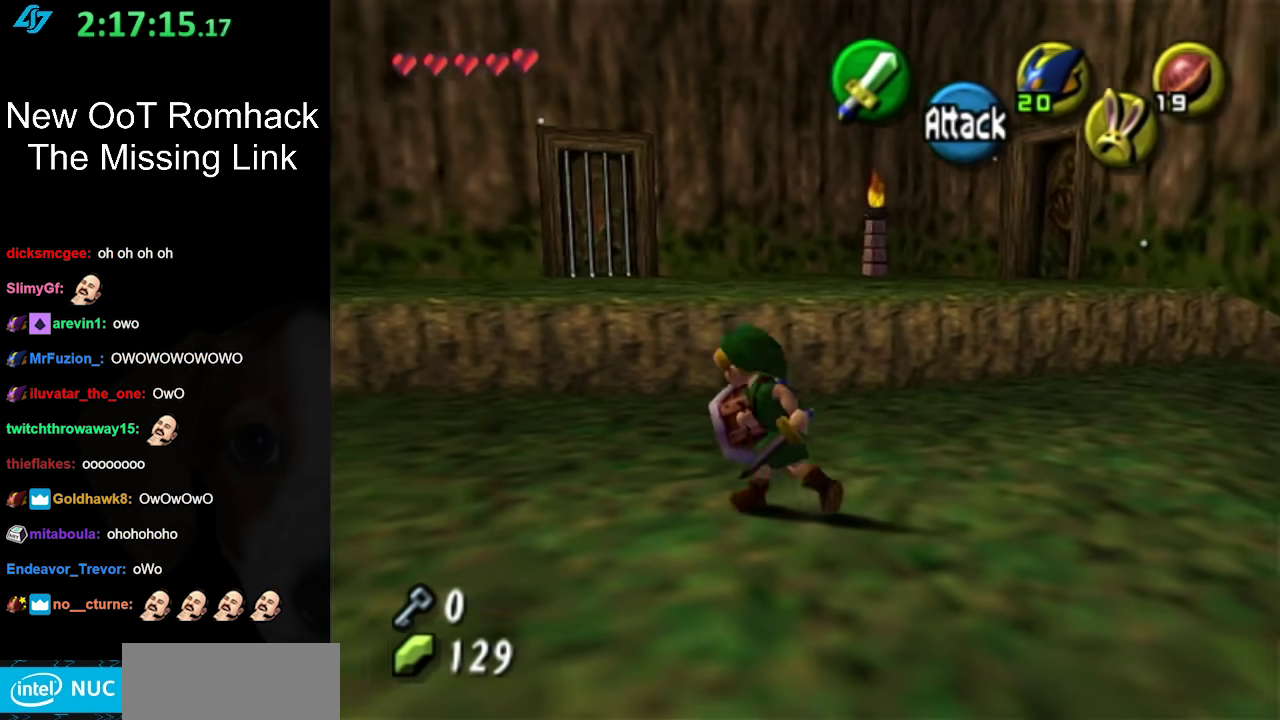
{"buttons": [], "left_stick": "up-left", "right_stick": "center", "events": [[17, "left_stick", "left"], [400, "left_stick", "up-left"]]}
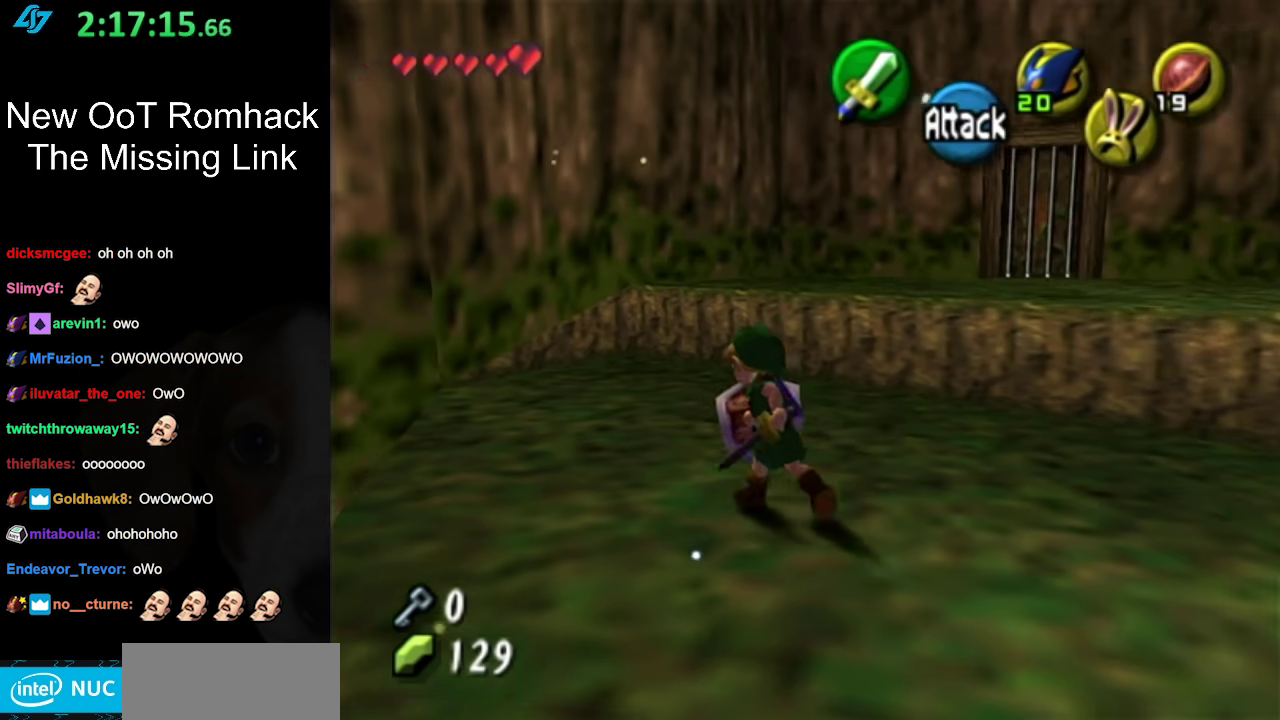
{"buttons": ["L1"], "left_stick": "down", "right_stick": "center", "events": [[117, "left_stick", "center"], [367, "left_stick", "down"], [450, "L1", "down"]]}
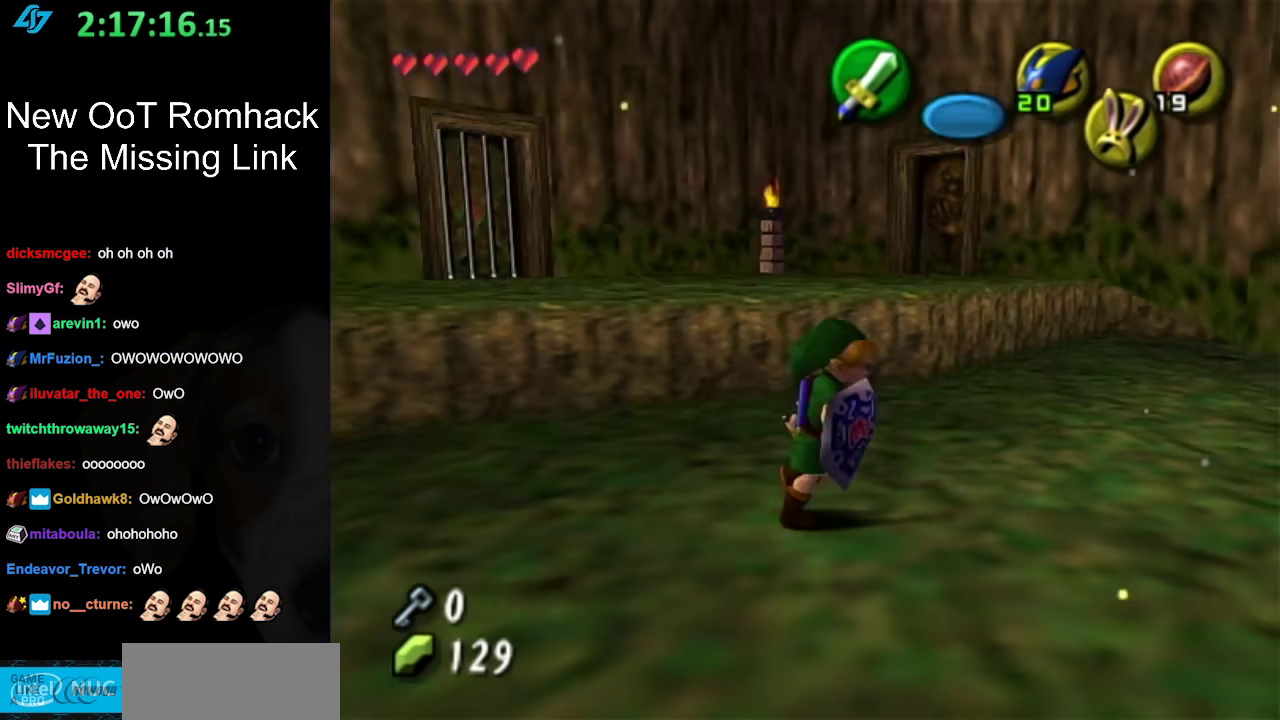
{"buttons": [], "left_stick": "down", "right_stick": "center", "events": [[17, "left_stick", "center"], [183, "L1", "up"], [200, "right_stick", "up"], [333, "right_stick", "center"], [417, "left_stick", "down"]]}
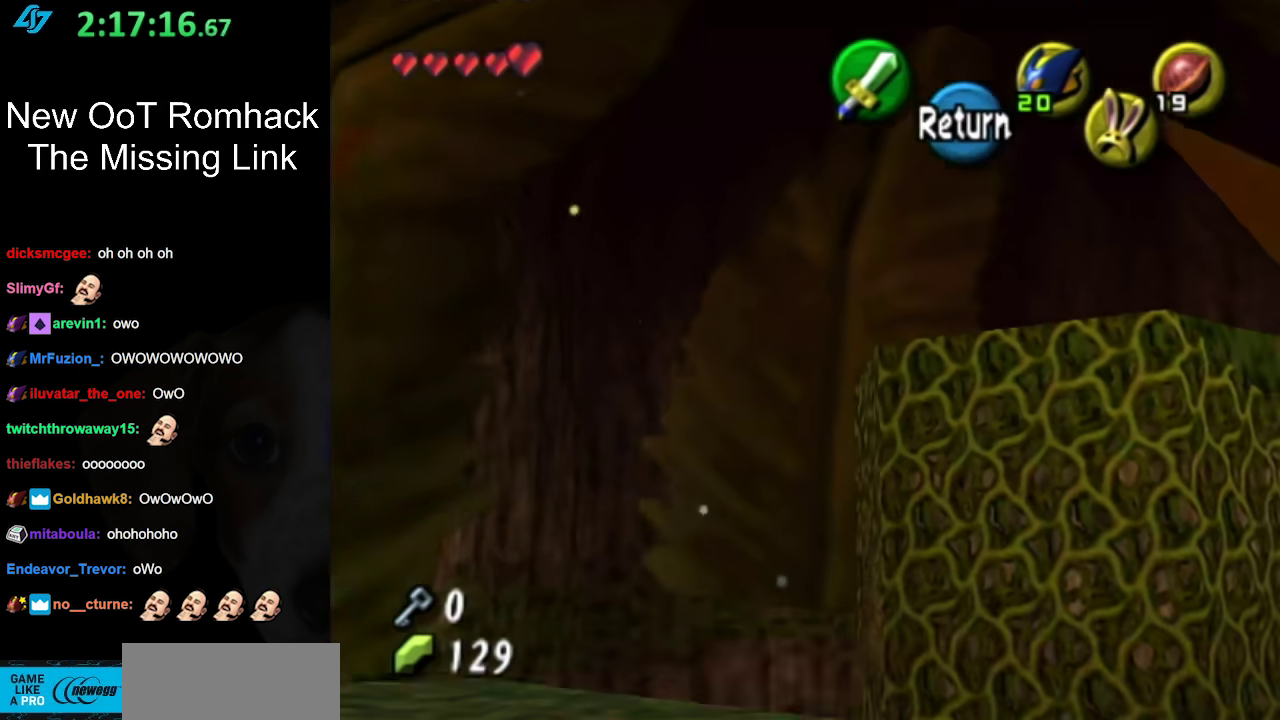
{"buttons": [], "left_stick": "down", "right_stick": "center", "events": []}
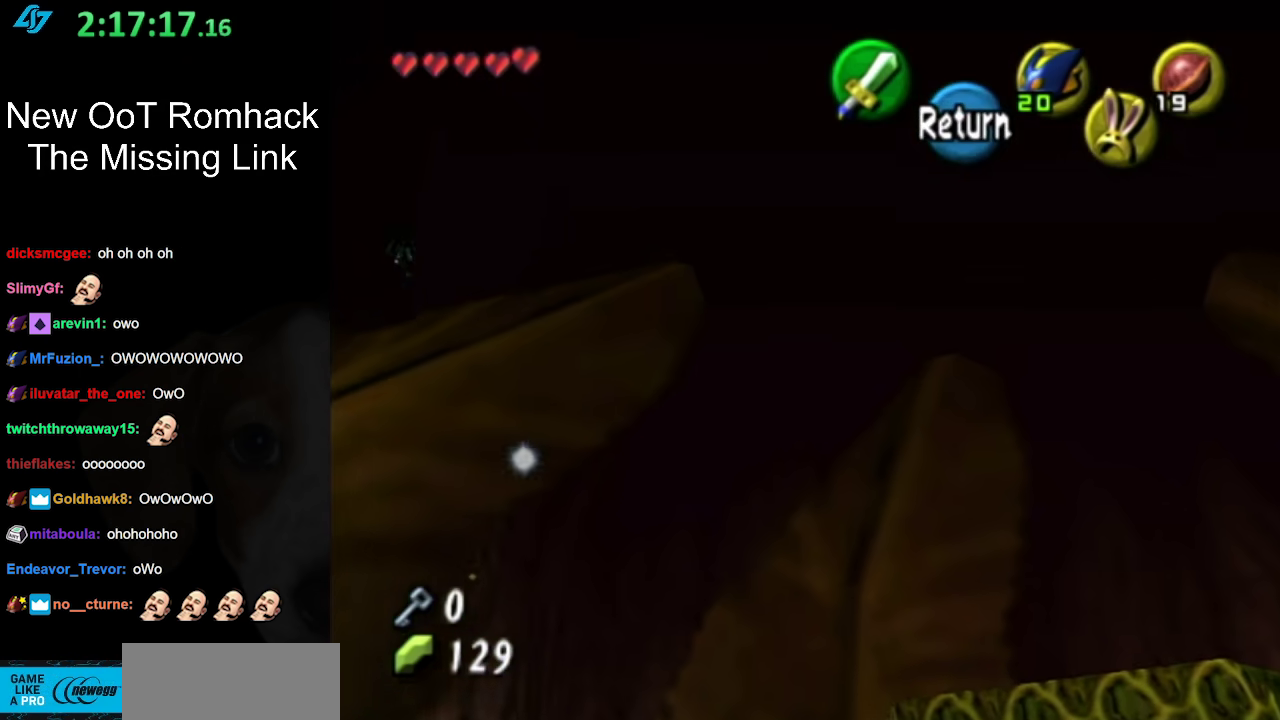
{"buttons": [], "left_stick": "center", "right_stick": "center", "events": [[17, "left_stick", "down-left"], [333, "left_stick", "left"], [417, "left_stick", "center"]]}